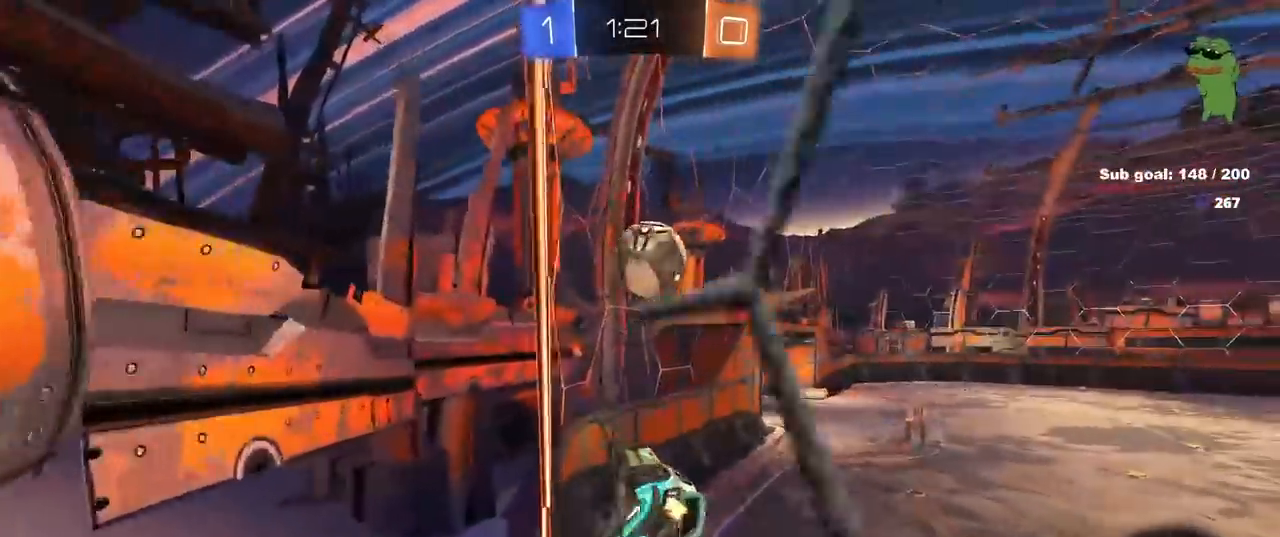
Gameplay with keyboard and mouse; each line is a JSON object with the keys and mouse buttons held at the frame after it. "events" lists presses ("down") and releases ("up") of "1", "2", "3", "4", "5", "a", "alt", "c", "caps_lock", "ctrl", "d", "e", "f", "g", "q", "r", "s", "shift", "space", "t", "tab", "v", "w", "x", "z", "mouse_left", "mouse_wheel" and "mouse_right" between this image and that frame as [ms after this image, input, new state], when the widget could be followed in between. "mouse_left", "mouse_wheel", "mouse_right" = the "left", "wheel", "right" buttons of the "mouse" list. No other keys are recorded. "wheel" means that the mouse wheel is clicked or scrolled. "mouse_move" is the direction in which the mouse moves at that frame (one of eight, or "still"), when it could be read.
{"keys": ["d", "shift"], "mouse": [], "mouse_move": "still", "events": [[50, "mouse_right", "up"], [183, "mouse_right", "down"], [283, "s", "down"], [283, "w", "up"], [333, "mouse_left", "up"], [333, "mouse_right", "up"], [433, "s", "up"]]}
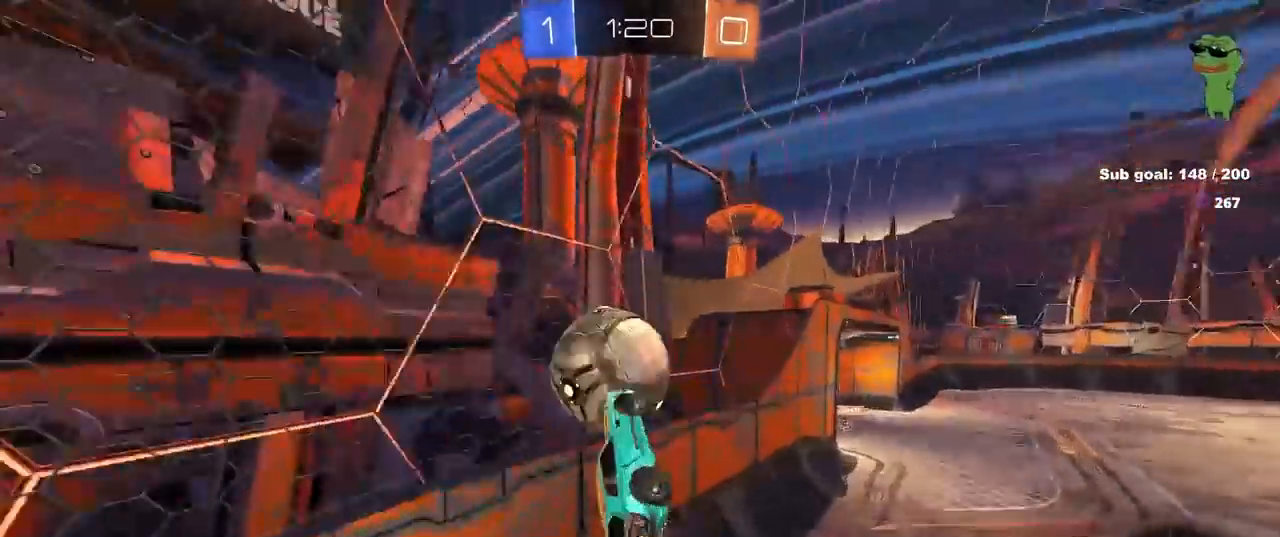
{"keys": ["s"], "mouse": [], "mouse_move": "still", "events": [[17, "w", "down"], [250, "w", "up"], [433, "d", "up"], [433, "s", "down"], [433, "shift", "up"]]}
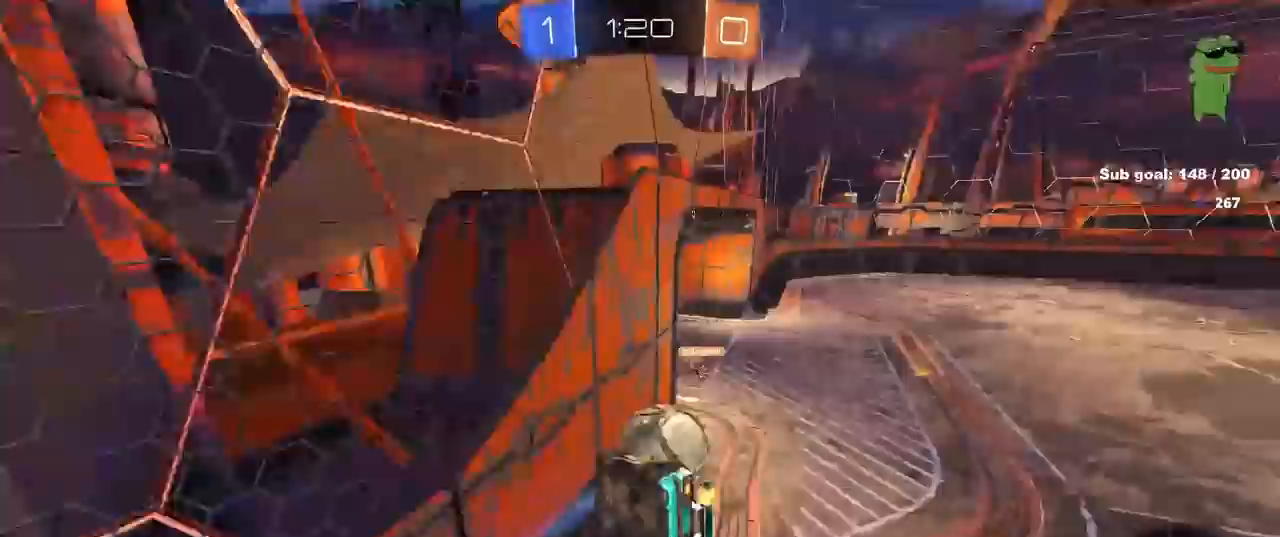
{"keys": ["a", "s", "shift"], "mouse": [], "mouse_move": "still", "events": [[267, "d", "down"], [317, "a", "down"], [317, "d", "up"], [317, "shift", "down"]]}
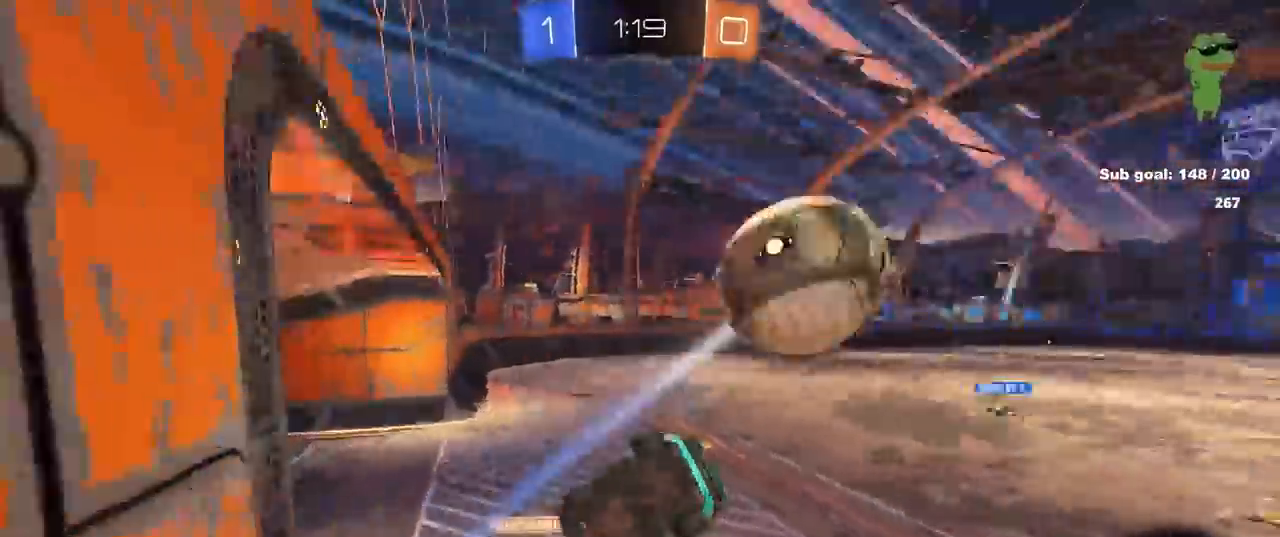
{"keys": ["space", "w"], "mouse": [], "mouse_move": "still", "events": [[100, "a", "up"], [100, "s", "up"], [100, "shift", "up"], [200, "a", "down"], [233, "a", "up"], [383, "space", "down"], [467, "w", "down"]]}
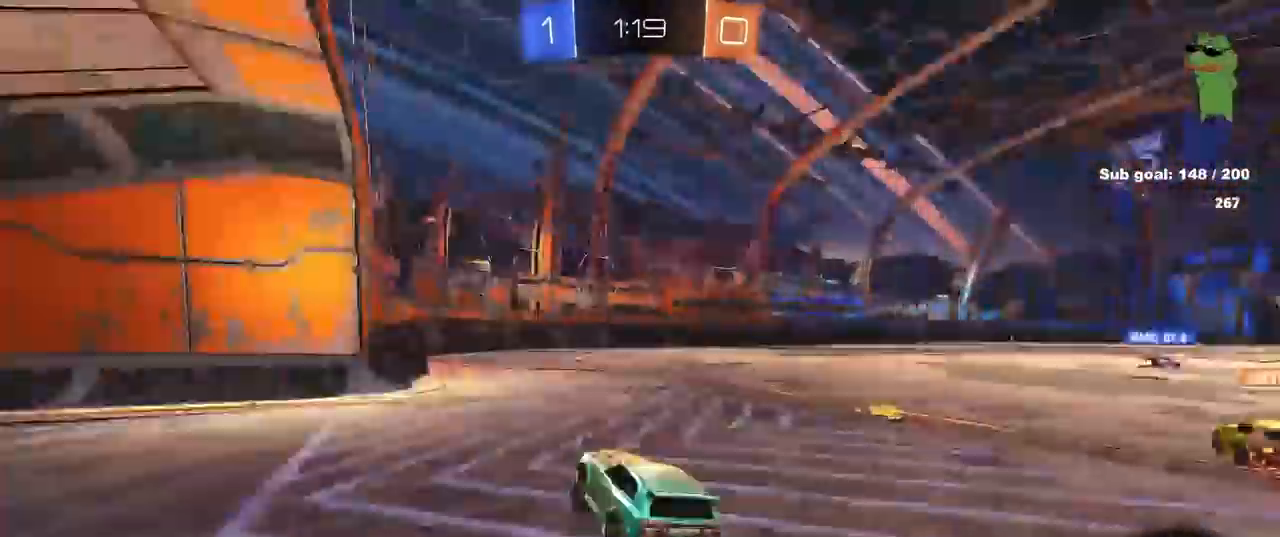
{"keys": ["d", "w"], "mouse": ["left"], "mouse_move": "still", "events": [[17, "space", "up"], [67, "d", "down"], [400, "mouse_left", "down"]]}
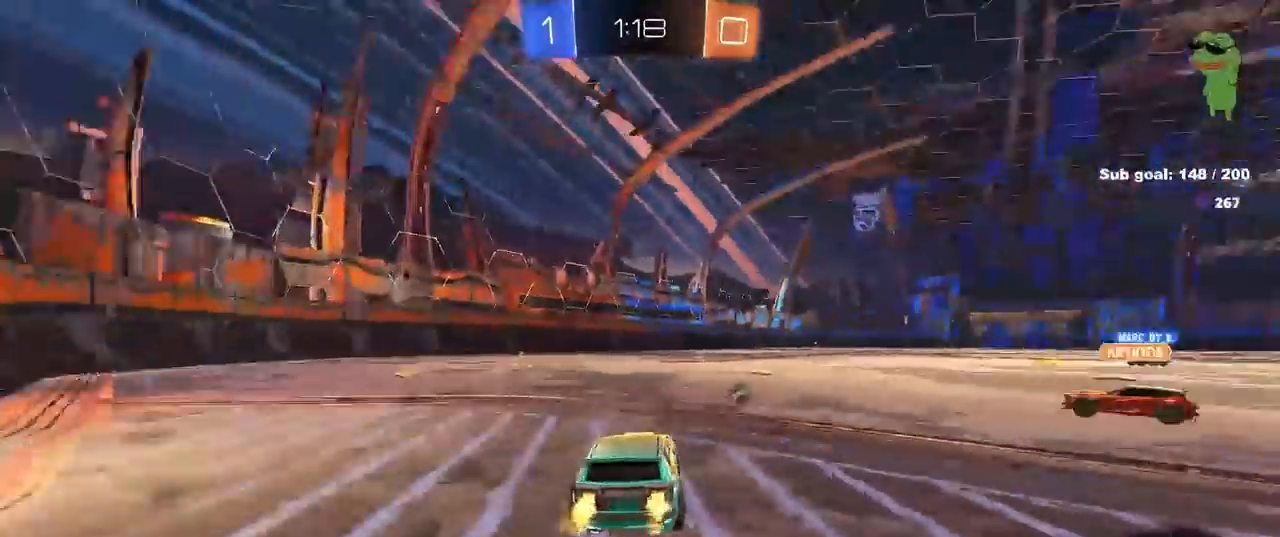
{"keys": ["w"], "mouse": [], "mouse_move": "up-right", "events": [[83, "a", "down"], [83, "d", "up"], [83, "mouse_right", "down"], [133, "a", "up"], [133, "mouse_right", "up"], [183, "mouse_right", "down"], [317, "mouse_left", "up"], [317, "space", "down"], [367, "mouse_right", "up"], [500, "space", "up"]]}
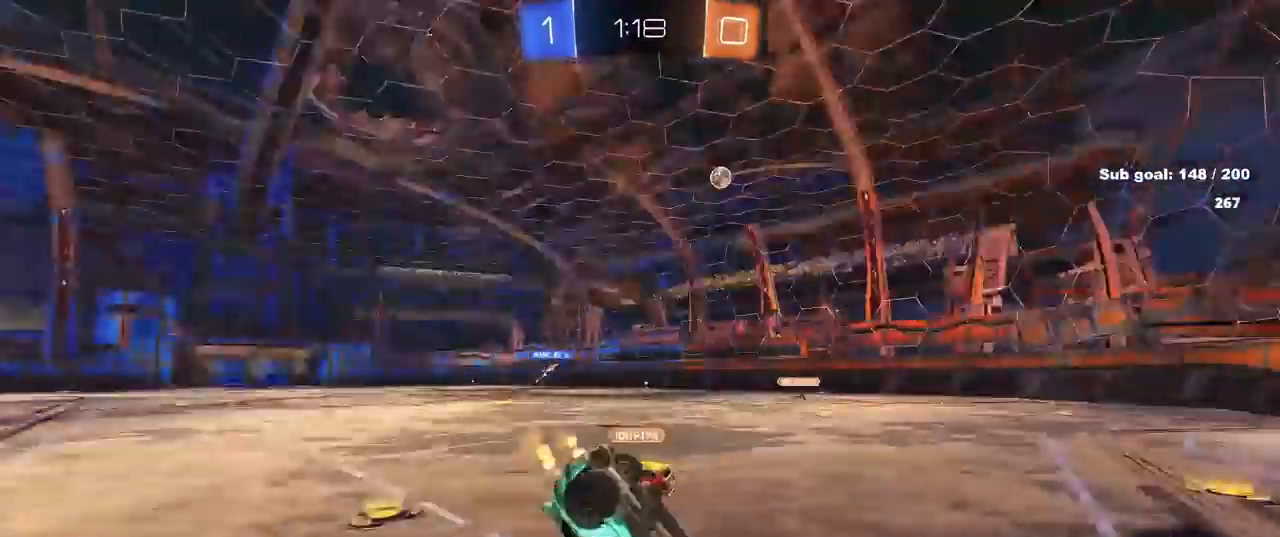
{"keys": ["space"], "mouse": [], "mouse_move": "still", "events": [[150, "d", "down"], [150, "shift", "down"], [150, "w", "up"], [233, "d", "up"], [233, "shift", "up"], [383, "space", "down"]]}
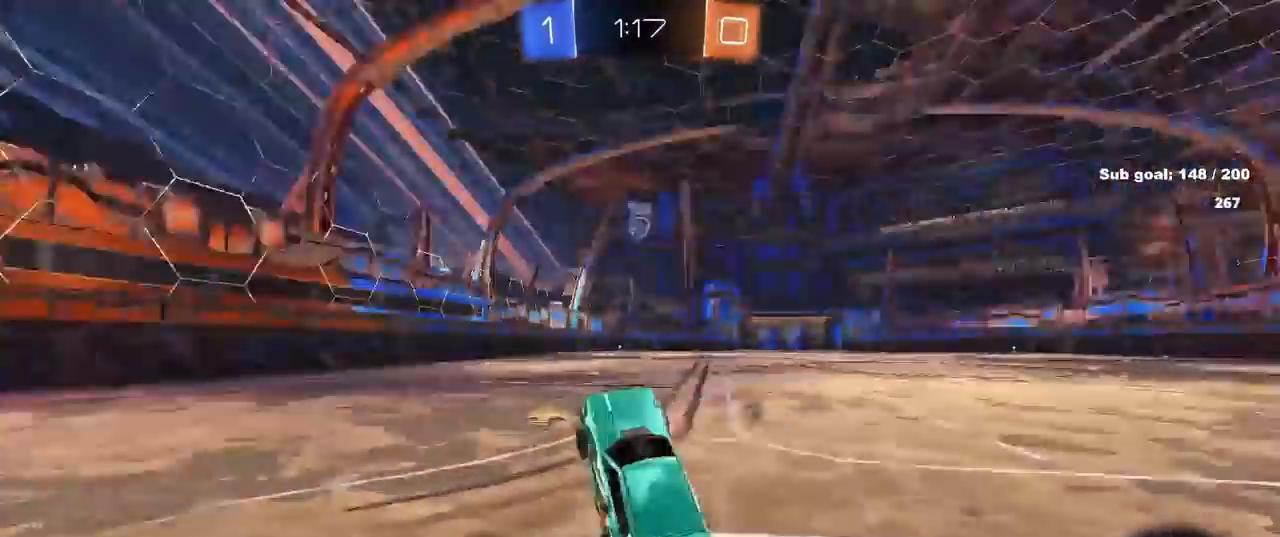
{"keys": ["w"], "mouse": ["left"], "mouse_move": "still", "events": [[17, "space", "up"], [200, "mouse_left", "down"], [250, "space", "down"], [300, "w", "down"], [350, "a", "down"], [400, "space", "up"], [433, "a", "up"]]}
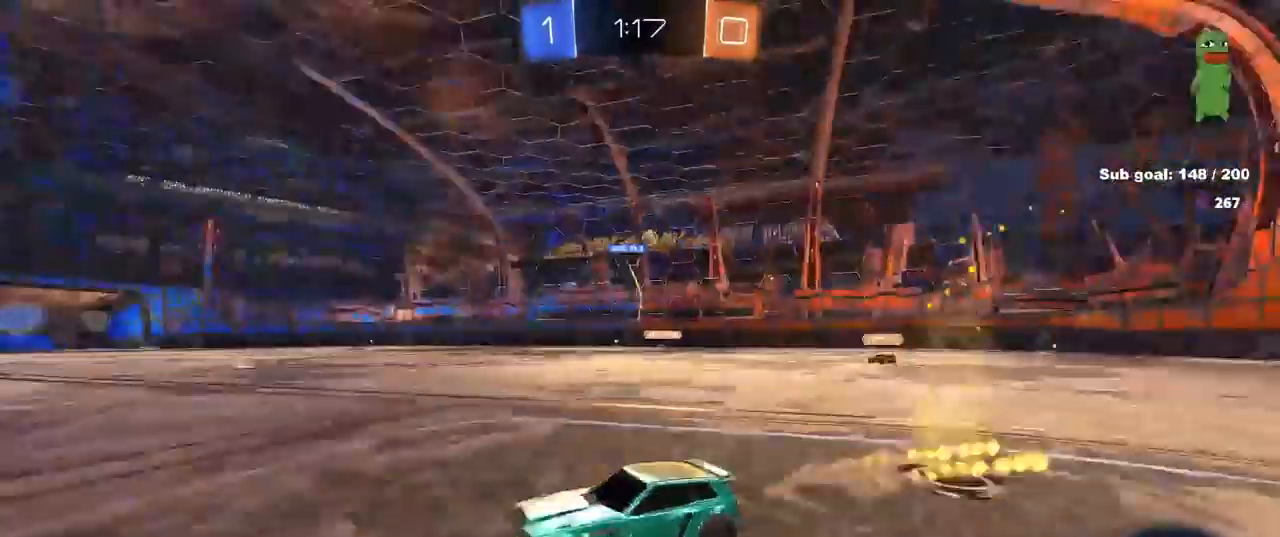
{"keys": ["w"], "mouse": [], "mouse_move": "still", "events": [[267, "space", "down"], [317, "mouse_left", "up"], [417, "space", "up"]]}
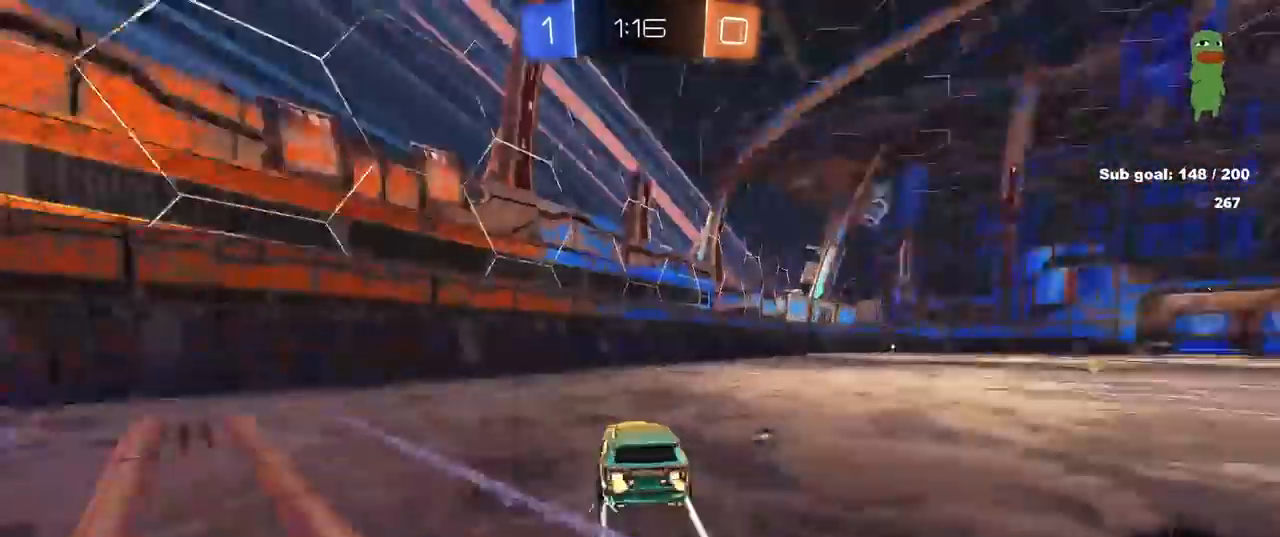
{"keys": ["d", "w"], "mouse": [], "mouse_move": "still", "events": [[183, "space", "down"], [233, "d", "down"], [333, "space", "up"]]}
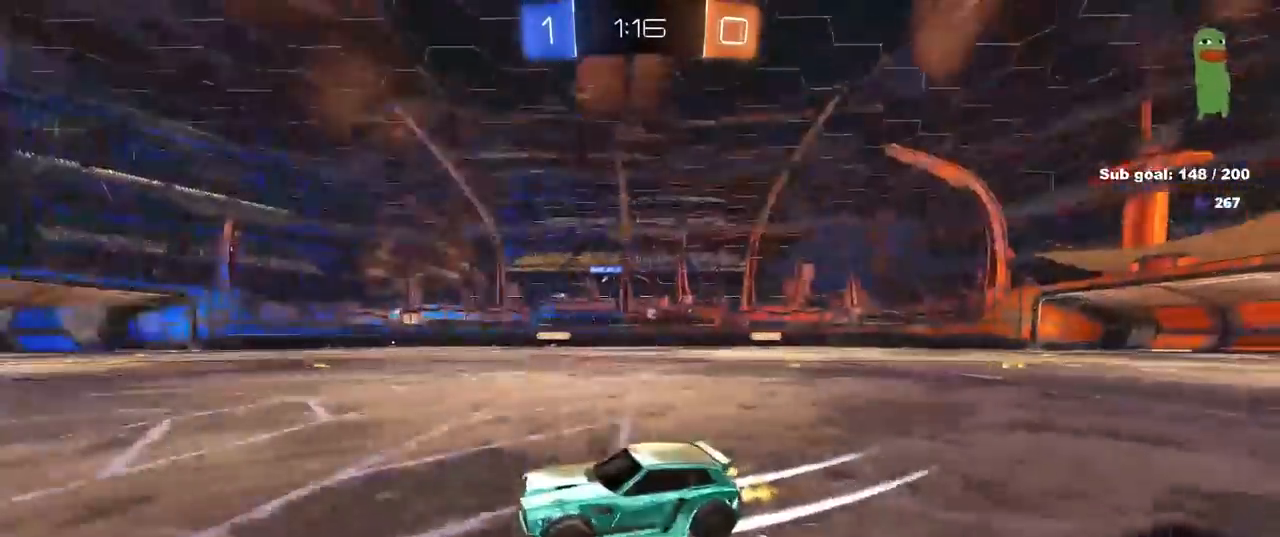
{"keys": ["d", "shift", "space", "w"], "mouse": ["right"], "mouse_move": "still", "events": [[350, "d", "up"], [350, "mouse_right", "down"], [400, "shift", "down"], [450, "d", "down"], [450, "mouse_right", "up"], [483, "mouse_right", "down"], [483, "space", "down"]]}
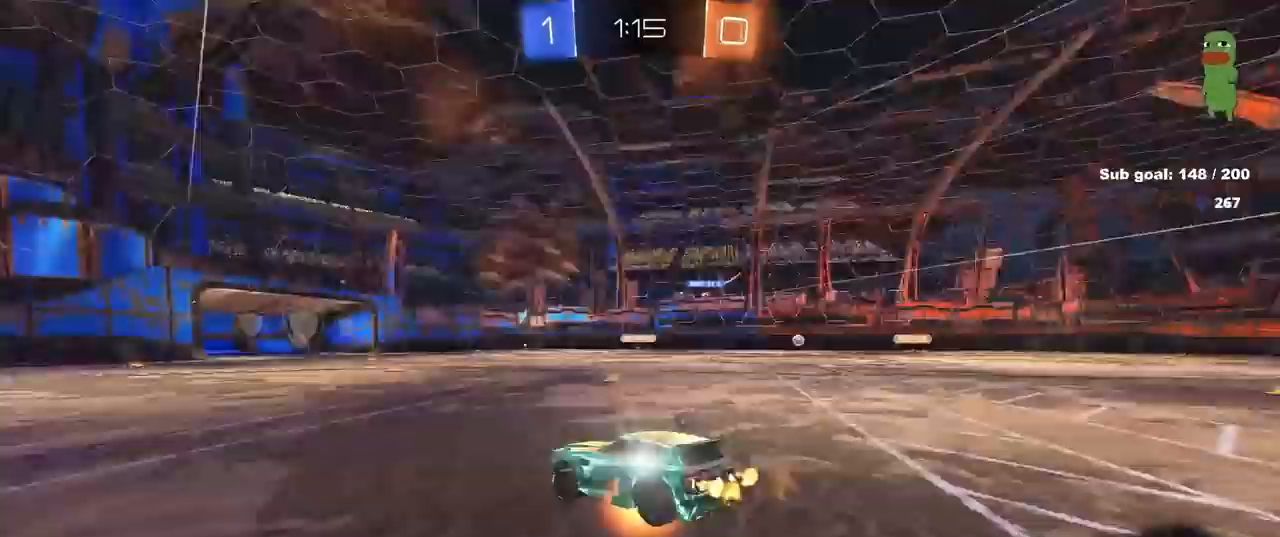
{"keys": ["d", "s", "shift"], "mouse": [], "mouse_move": "still", "events": [[83, "s", "down"], [83, "w", "up"], [133, "space", "up"], [183, "mouse_right", "up"], [317, "s", "up"], [467, "s", "down"]]}
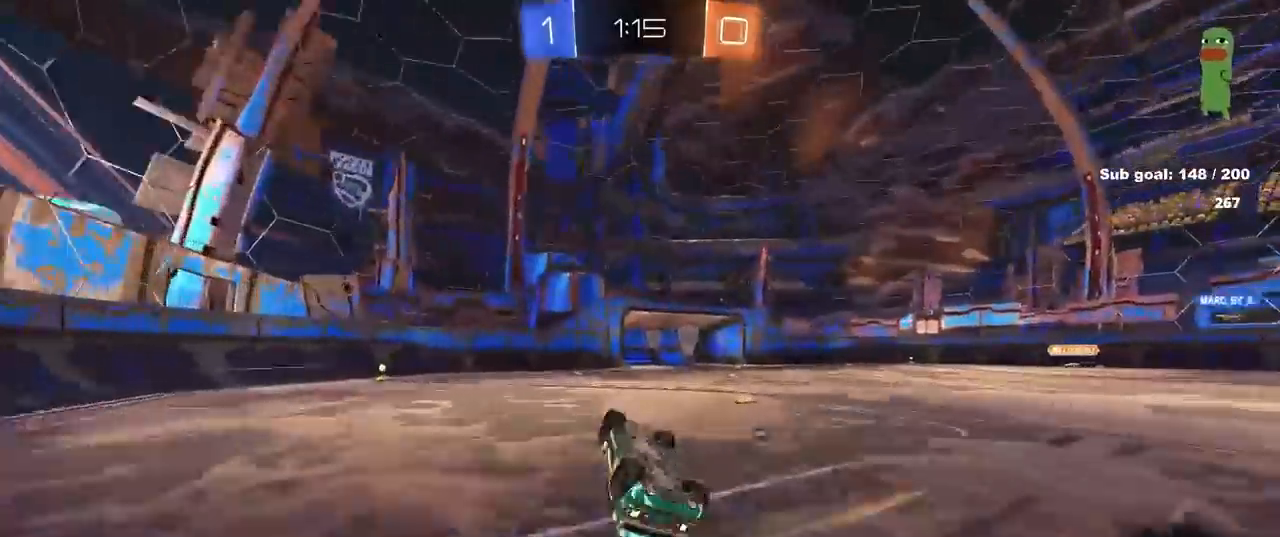
{"keys": [], "mouse": [], "mouse_move": "still", "events": [[133, "space", "down"], [183, "s", "up"], [233, "shift", "up"], [283, "space", "up"], [333, "d", "up"]]}
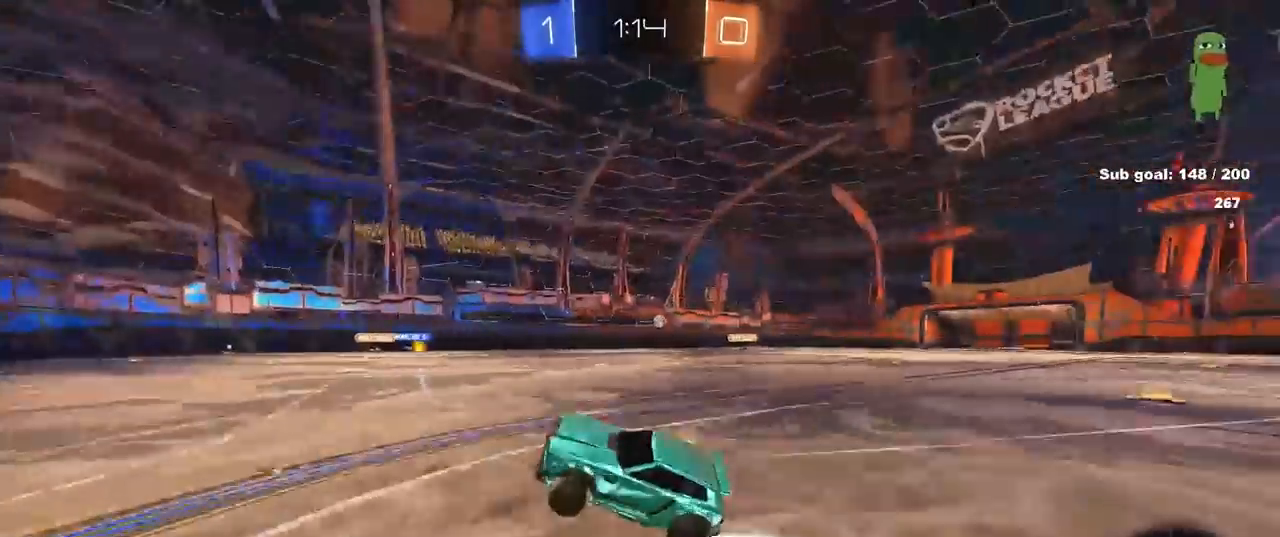
{"keys": ["space"], "mouse": [], "mouse_move": "still", "events": [[33, "d", "down"], [33, "w", "down"], [250, "d", "up"], [350, "space", "down"], [433, "w", "up"]]}
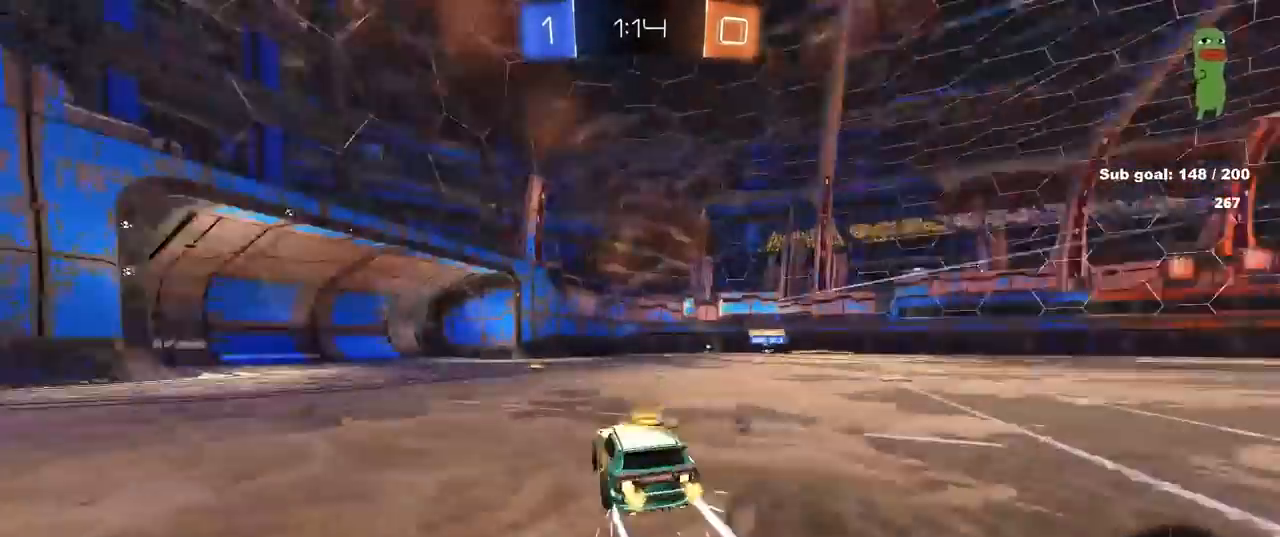
{"keys": ["a", "shift", "w"], "mouse": [], "mouse_move": "still", "events": [[33, "space", "up"], [133, "w", "down"], [183, "space", "down"], [367, "a", "down"], [367, "space", "up"], [417, "shift", "down"]]}
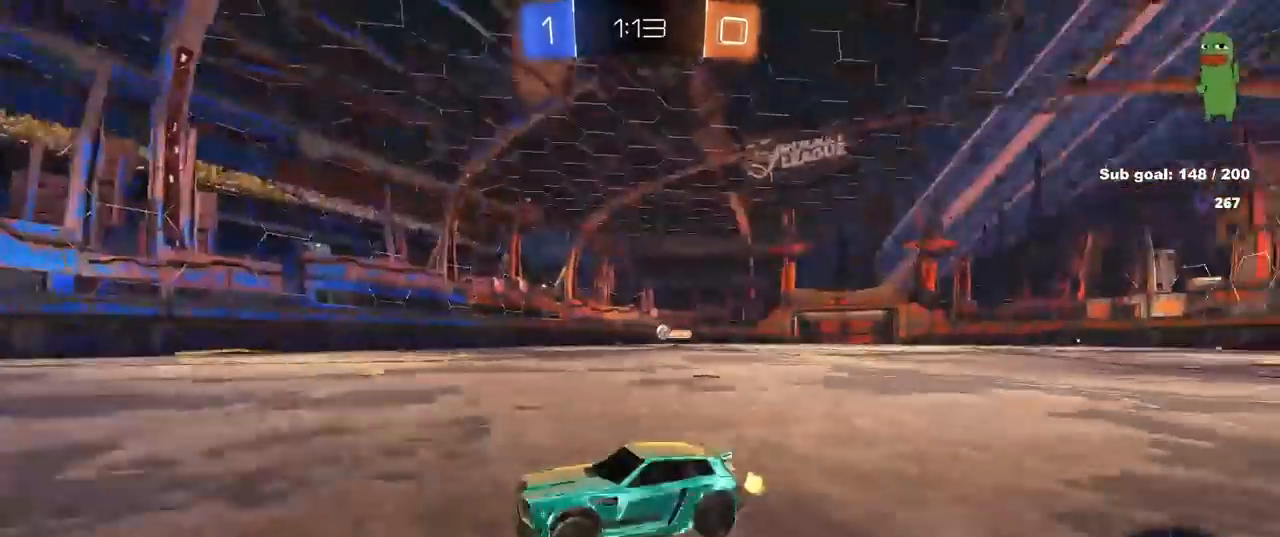
{"keys": ["d", "shift", "w"], "mouse": [], "mouse_move": "still", "events": [[50, "a", "up"], [50, "d", "down"], [50, "shift", "up"], [50, "w", "up"], [100, "s", "down"], [383, "s", "up"], [383, "shift", "down"], [483, "w", "down"]]}
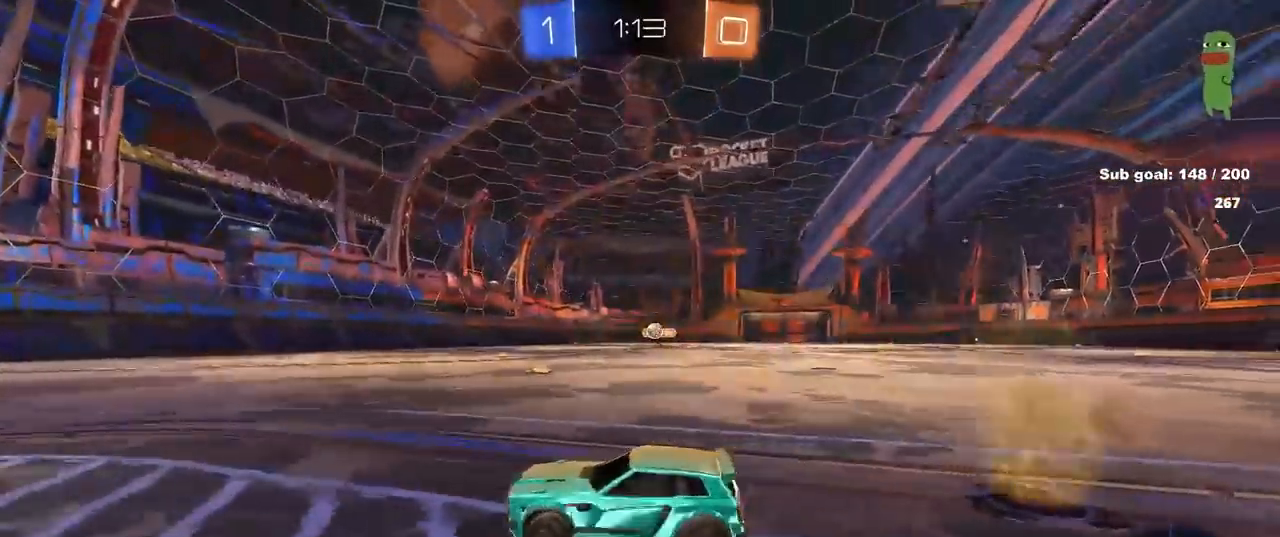
{"keys": ["d", "w"], "mouse": ["left"], "mouse_move": "still", "events": [[17, "shift", "up"], [433, "mouse_left", "down"]]}
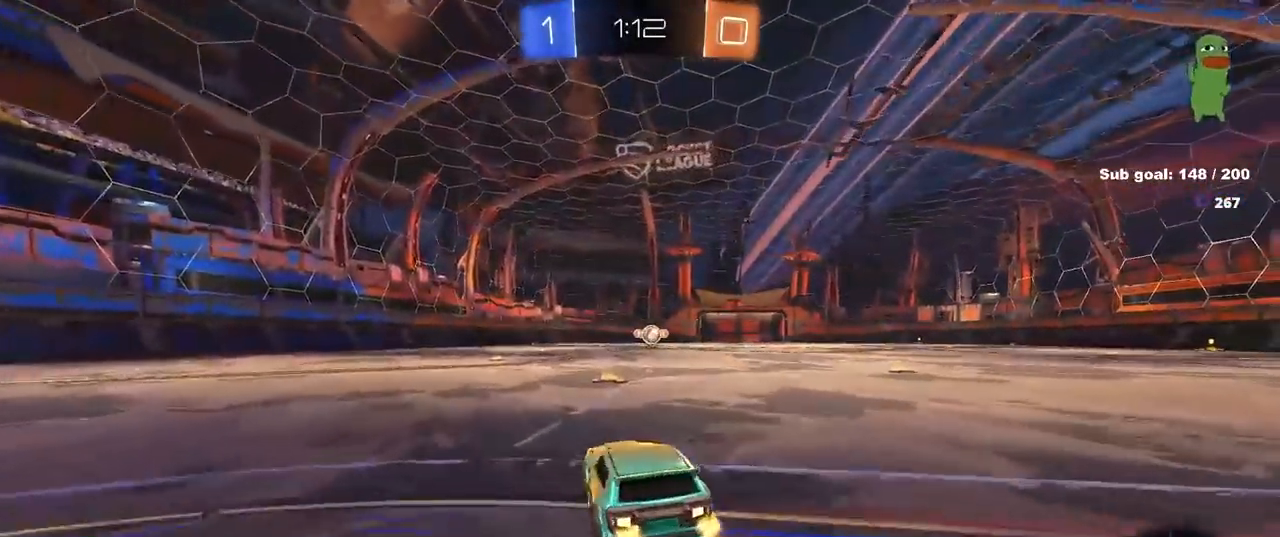
{"keys": ["a", "s"], "mouse": ["right"], "mouse_move": "down", "events": [[133, "d", "up"], [217, "mouse_left", "up"], [283, "w", "up"], [367, "mouse_right", "down"], [417, "d", "down"], [417, "s", "down"], [450, "a", "down"], [500, "d", "up"]]}
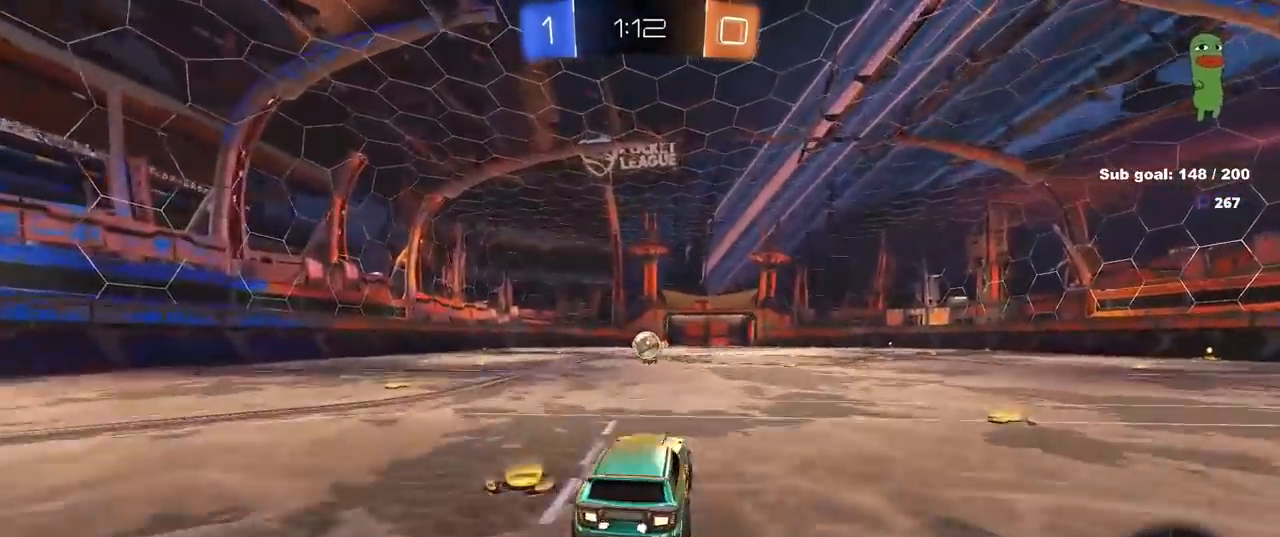
{"keys": ["d", "w"], "mouse": [], "mouse_move": "still", "events": [[50, "mouse_left", "down"], [100, "a", "up"], [100, "mouse_right", "up"], [100, "s", "up"], [150, "d", "down"], [150, "mouse_left", "up"], [200, "w", "down"], [250, "a", "down"], [467, "a", "up"]]}
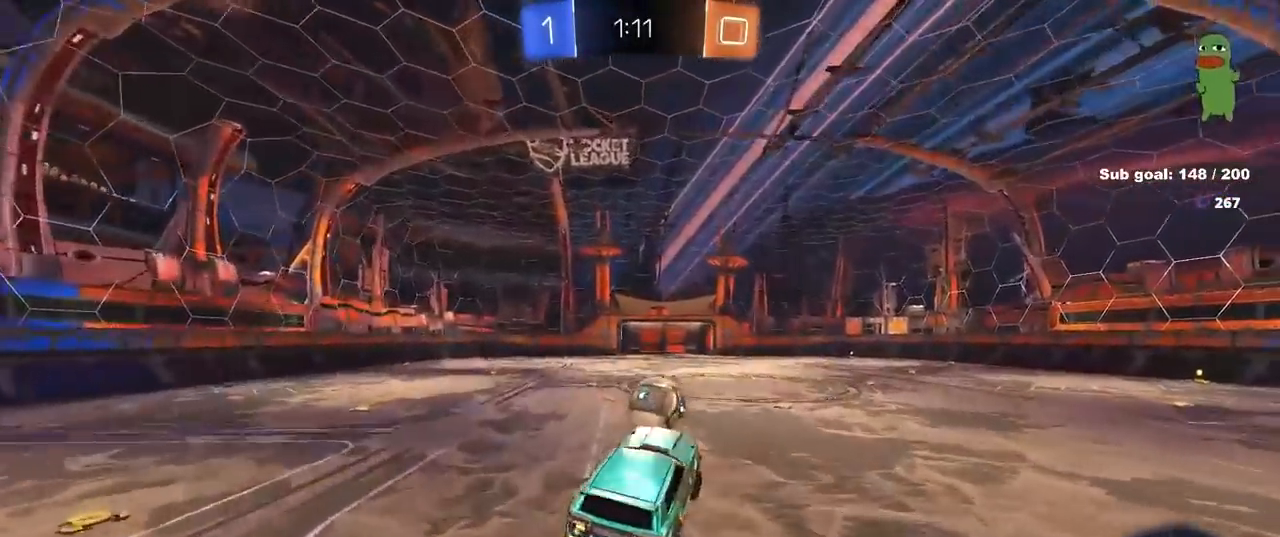
{"keys": ["d", "shift"], "mouse": [], "mouse_move": "left", "events": [[17, "mouse_left", "down"], [117, "mouse_right", "down"], [117, "shift", "down"], [167, "s", "down"], [167, "w", "up"], [300, "mouse_right", "up"], [350, "s", "up"], [383, "mouse_left", "up"]]}
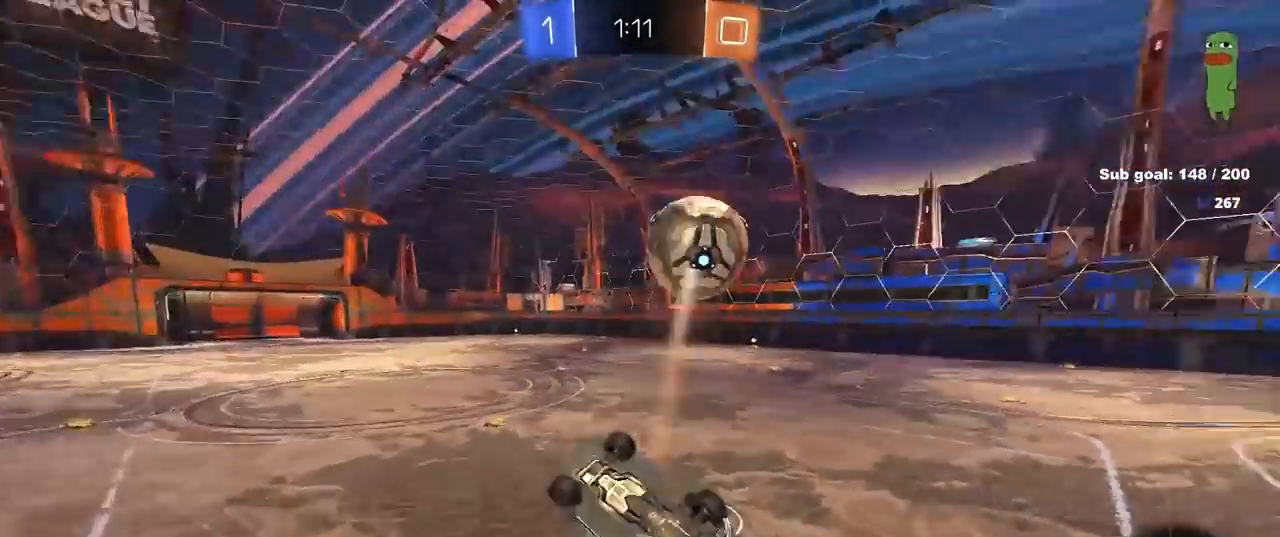
{"keys": [], "mouse": [], "mouse_move": "still", "events": [[50, "s", "down"], [217, "s", "up"], [367, "w", "down"], [417, "a", "down"], [417, "d", "up"], [417, "shift", "up"], [500, "a", "up"], [500, "w", "up"]]}
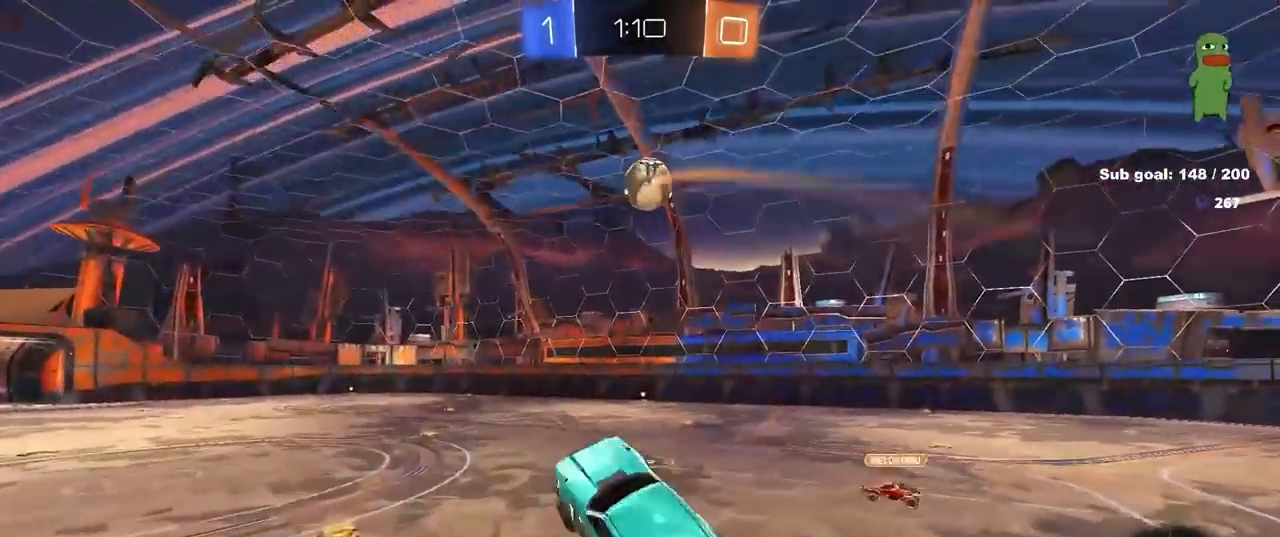
{"keys": ["w"], "mouse": [], "mouse_move": "still", "events": [[150, "a", "down"], [200, "a", "up"], [467, "w", "down"]]}
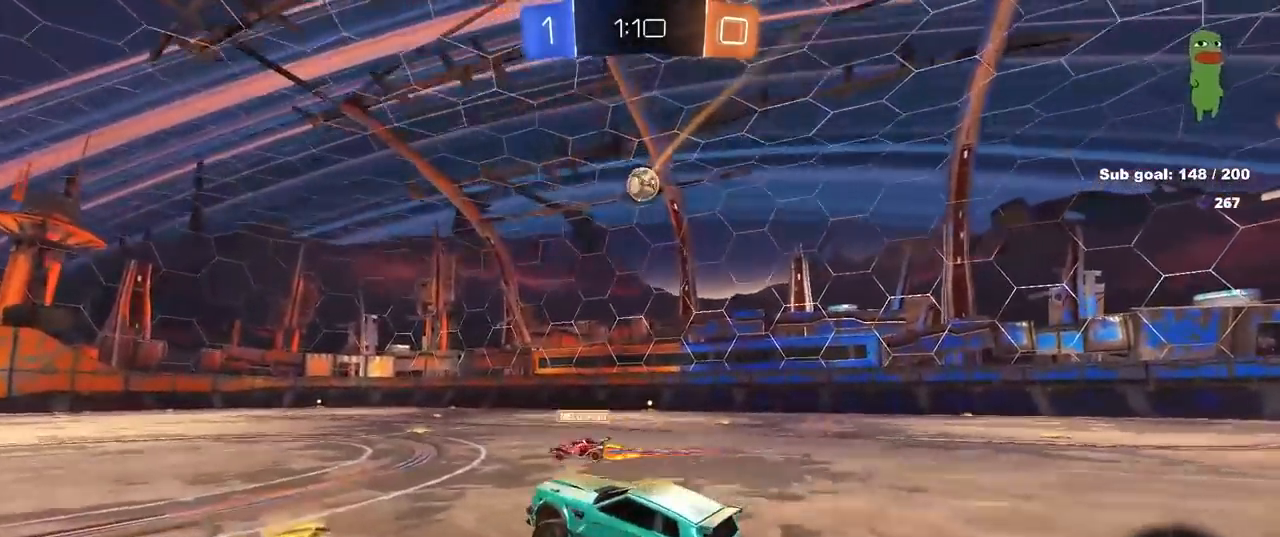
{"keys": ["d", "w"], "mouse": ["left", "right"], "mouse_move": "still", "events": [[17, "a", "down"], [200, "a", "up"], [200, "mouse_left", "down"], [250, "d", "down"], [400, "d", "up"], [483, "d", "down"], [483, "mouse_right", "down"]]}
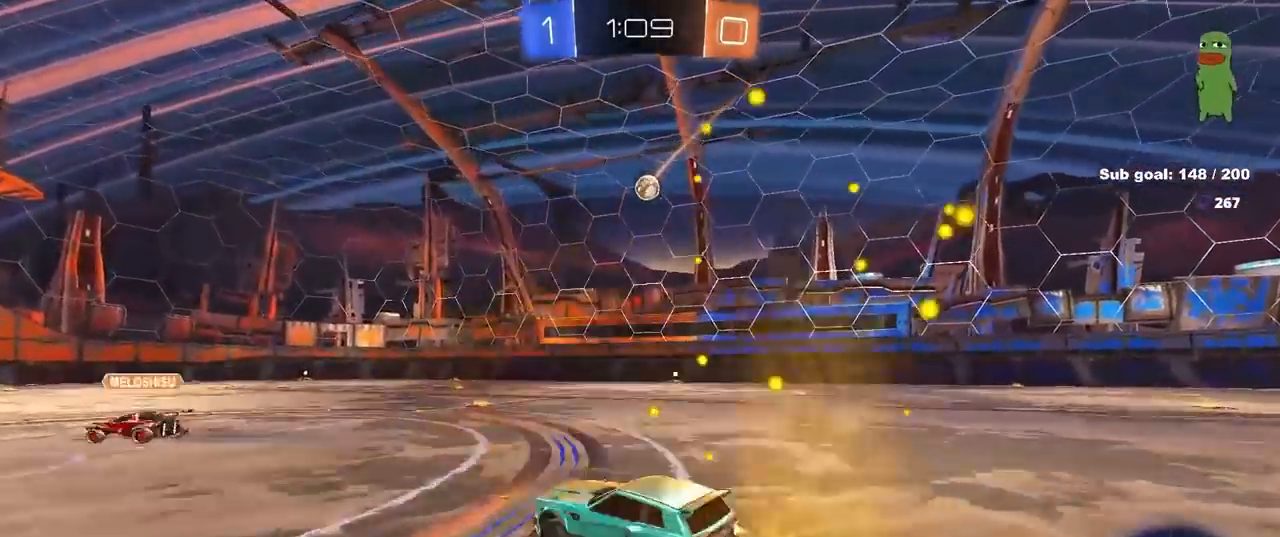
{"keys": ["d", "shift"], "mouse": [], "mouse_move": "left", "events": [[83, "mouse_right", "up"], [83, "shift", "down"], [167, "mouse_right", "down"], [167, "w", "up"], [217, "s", "down"], [317, "mouse_right", "up"], [467, "mouse_left", "up"], [500, "s", "up"]]}
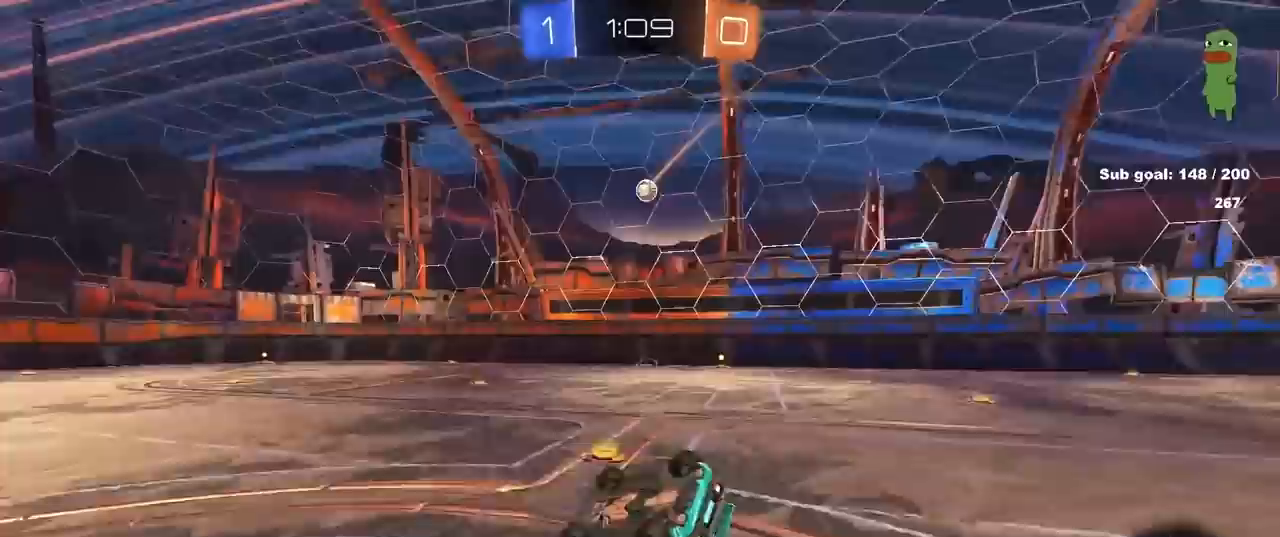
{"keys": [], "mouse": [], "mouse_move": "still", "events": [[133, "s", "down"], [283, "s", "up"], [433, "d", "up"], [433, "shift", "up"]]}
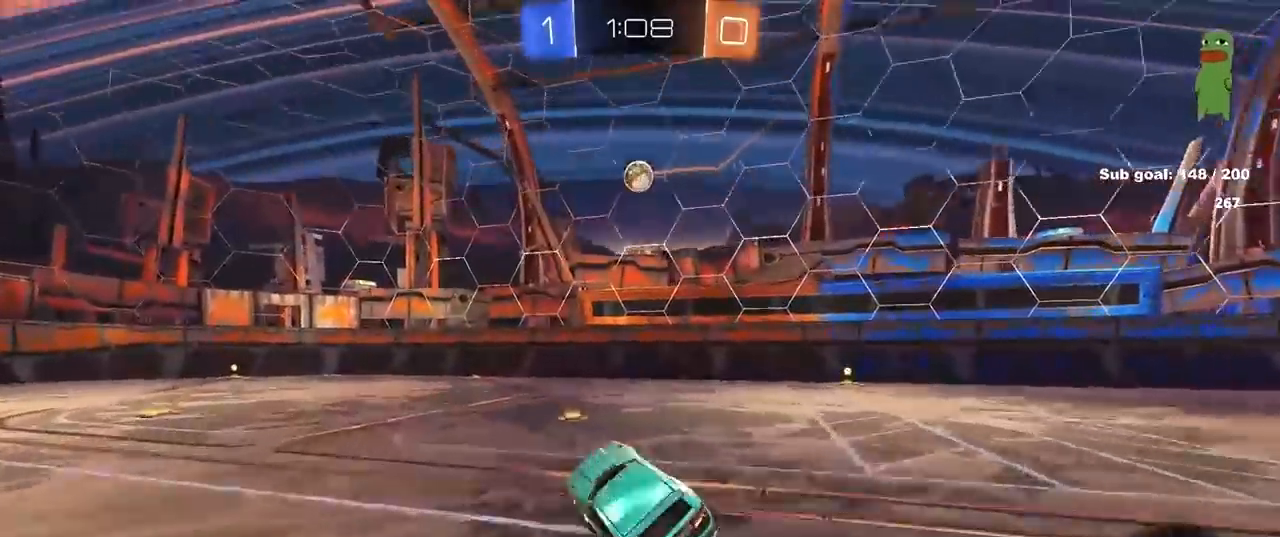
{"keys": ["d", "s"], "mouse": ["right"], "mouse_move": "down-left", "events": [[67, "a", "down"], [350, "a", "up"], [400, "mouse_right", "down"], [433, "d", "down"], [433, "s", "down"]]}
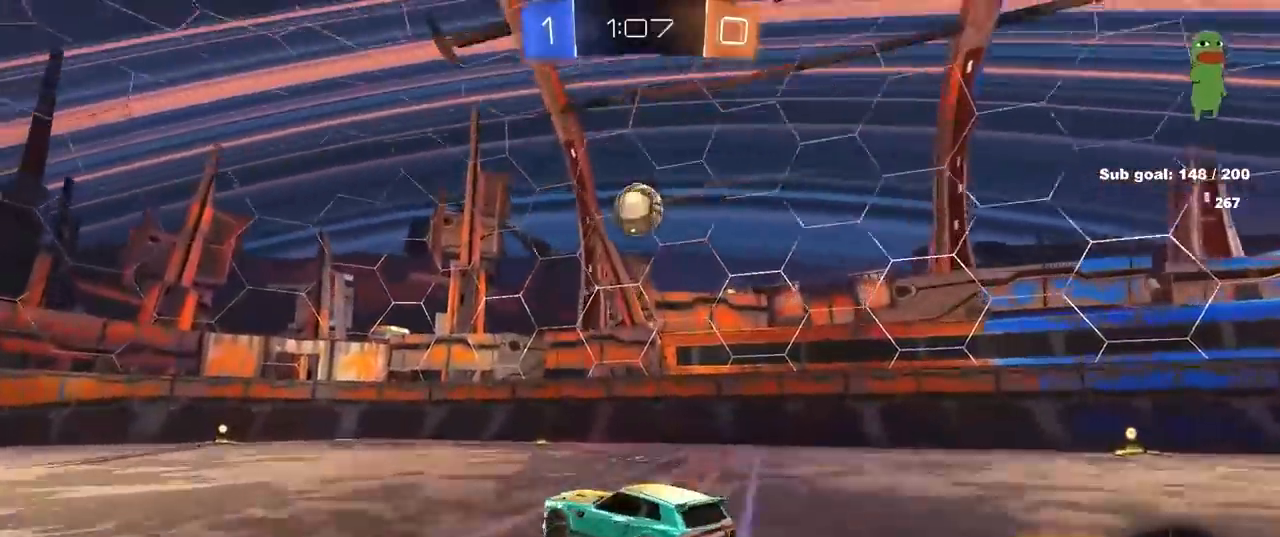
{"keys": ["a", "w"], "mouse": [], "mouse_move": "still", "events": [[83, "mouse_right", "up"], [83, "s", "up"], [133, "d", "up"], [317, "mouse_right", "down"], [417, "mouse_right", "up"], [467, "w", "down"], [500, "a", "down"]]}
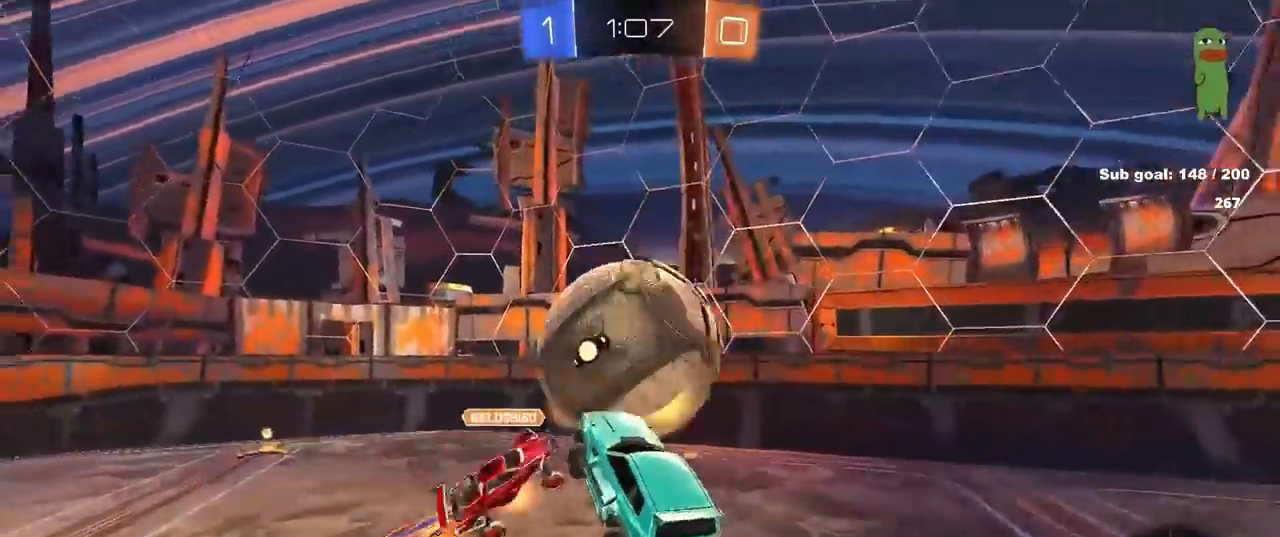
{"keys": ["a", "space"], "mouse": [], "mouse_move": "still", "events": [[383, "w", "up"], [467, "space", "down"]]}
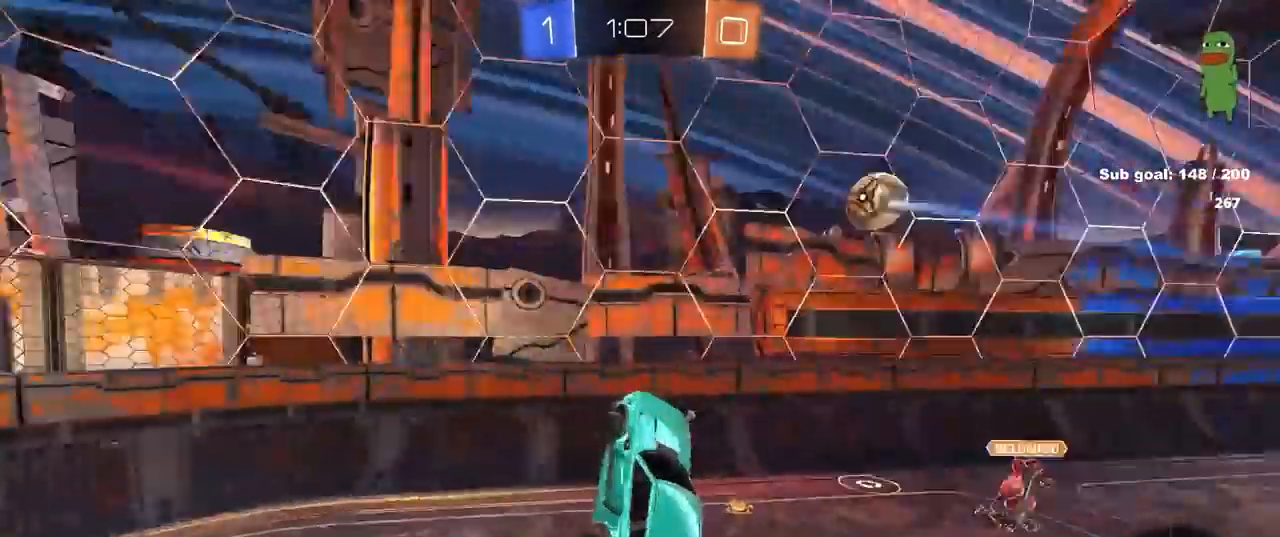
{"keys": [], "mouse": [], "mouse_move": "still", "events": [[150, "space", "up"], [250, "a", "up"]]}
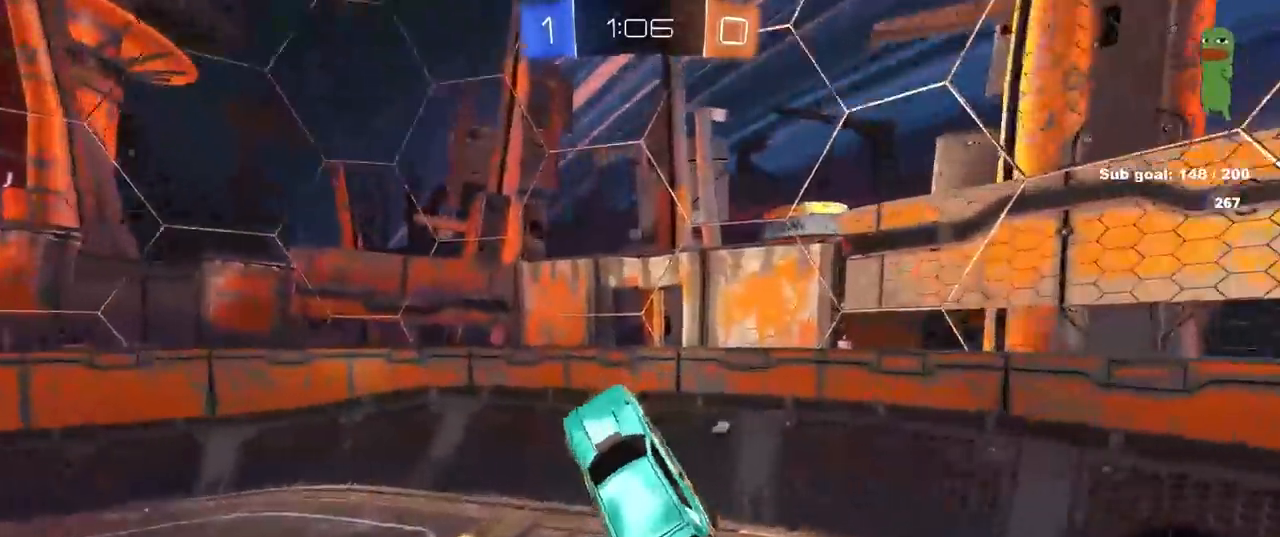
{"keys": ["a", "w"], "mouse": [], "mouse_move": "still", "events": [[33, "space", "down"], [83, "a", "down"], [217, "a", "up"], [217, "space", "up"], [367, "a", "down"], [417, "w", "down"]]}